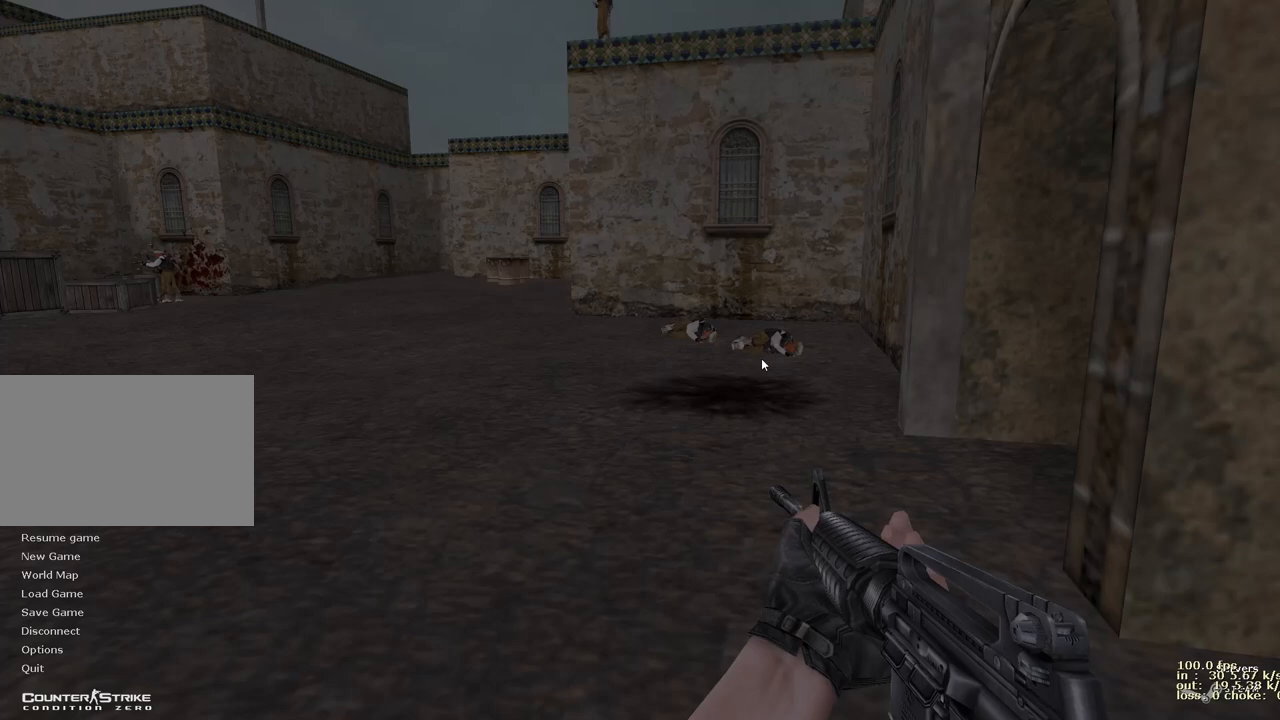
Gameplay with keyboard and mouse; each line is a JSON object with the keys held at the frame after it. "events" lists presses ("down") and releases ("up") of "1", "2", "3", "4", "5", "a", "alt", "b", "c", "caps_lock", "ctrl", "d", "e", "f", "g", "q", "r", "s", "shift", "space", "t", "tab", "v", "w", "x" and "z" between this image and that frame as [ms after this image, input, new state], when the widget could be followed in between. No other keys are recorded. Mouse buttons are not recorded. Not read: mouse_move.
{"keys": [], "events": [[17, "ctrl", "down"], [217, "ctrl", "up"]]}
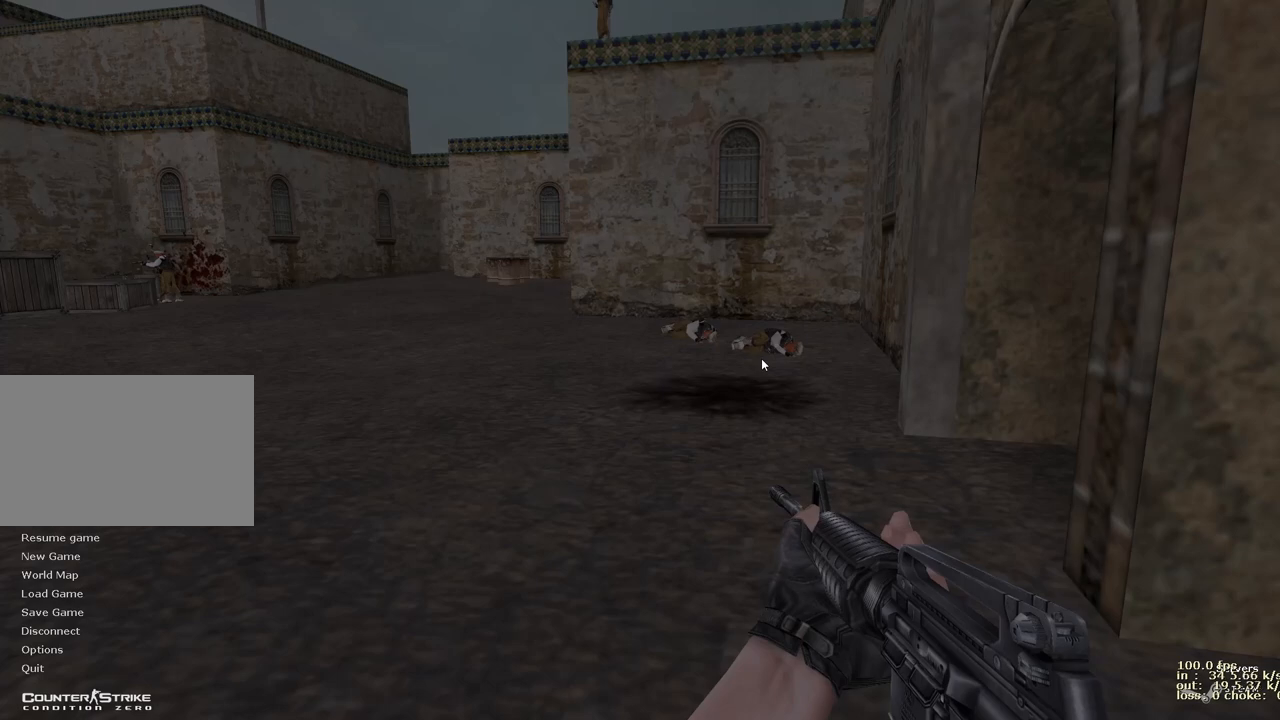
{"keys": [], "events": []}
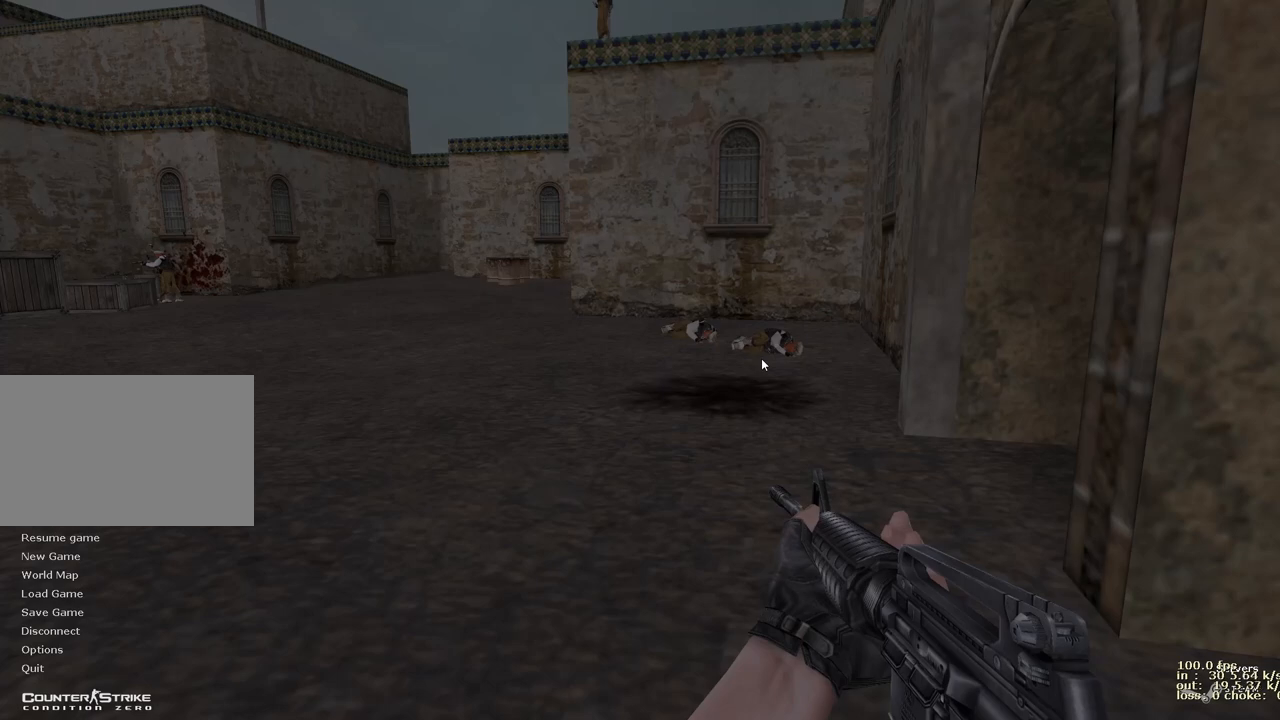
{"keys": [], "events": []}
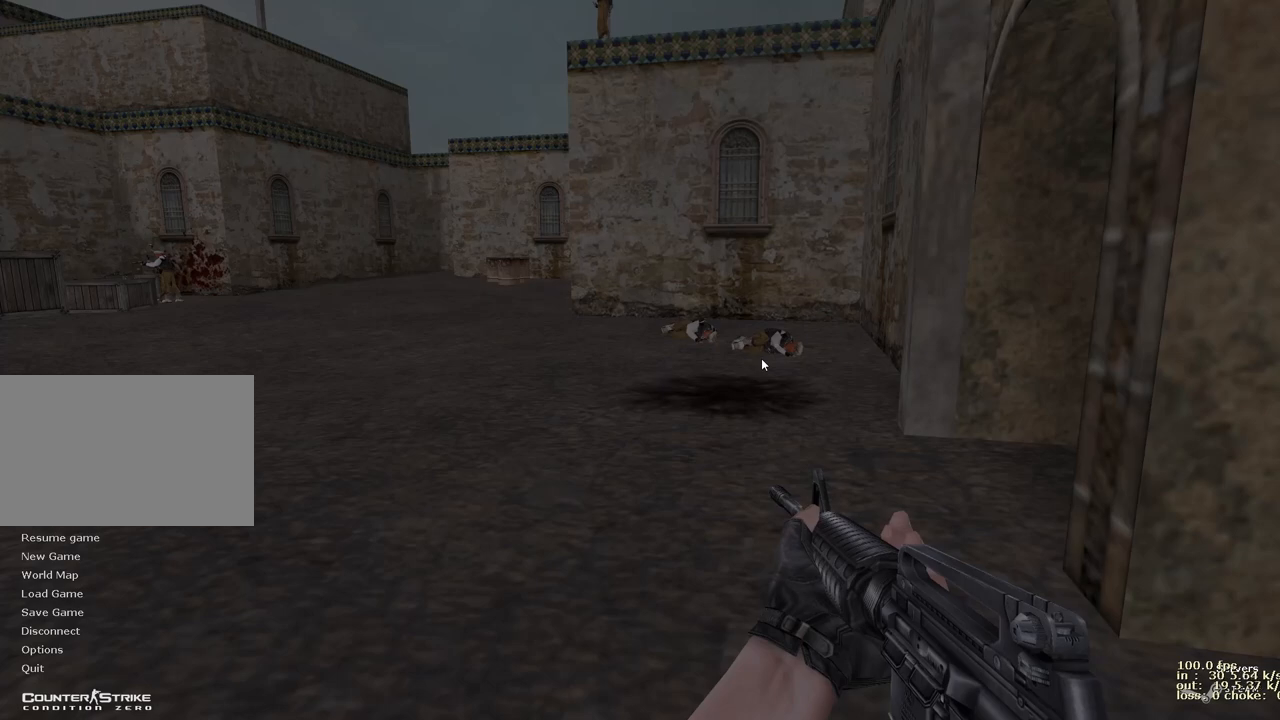
{"keys": [], "events": []}
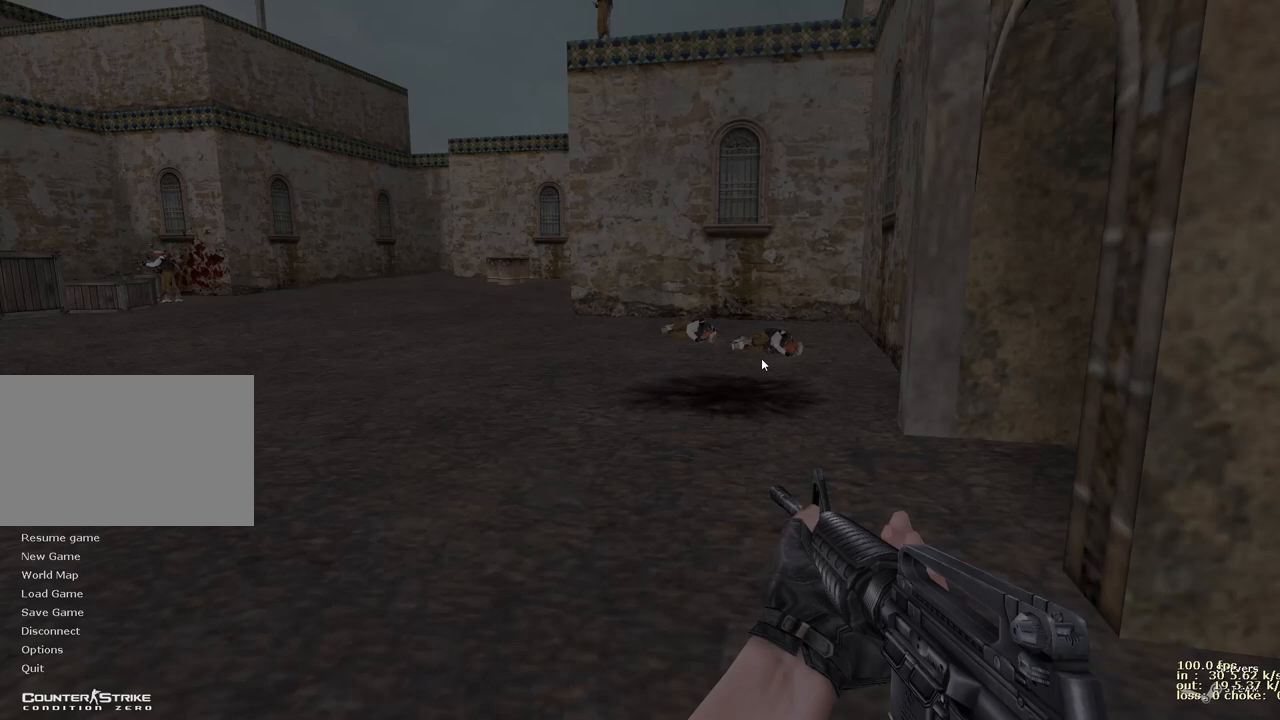
{"keys": [], "events": []}
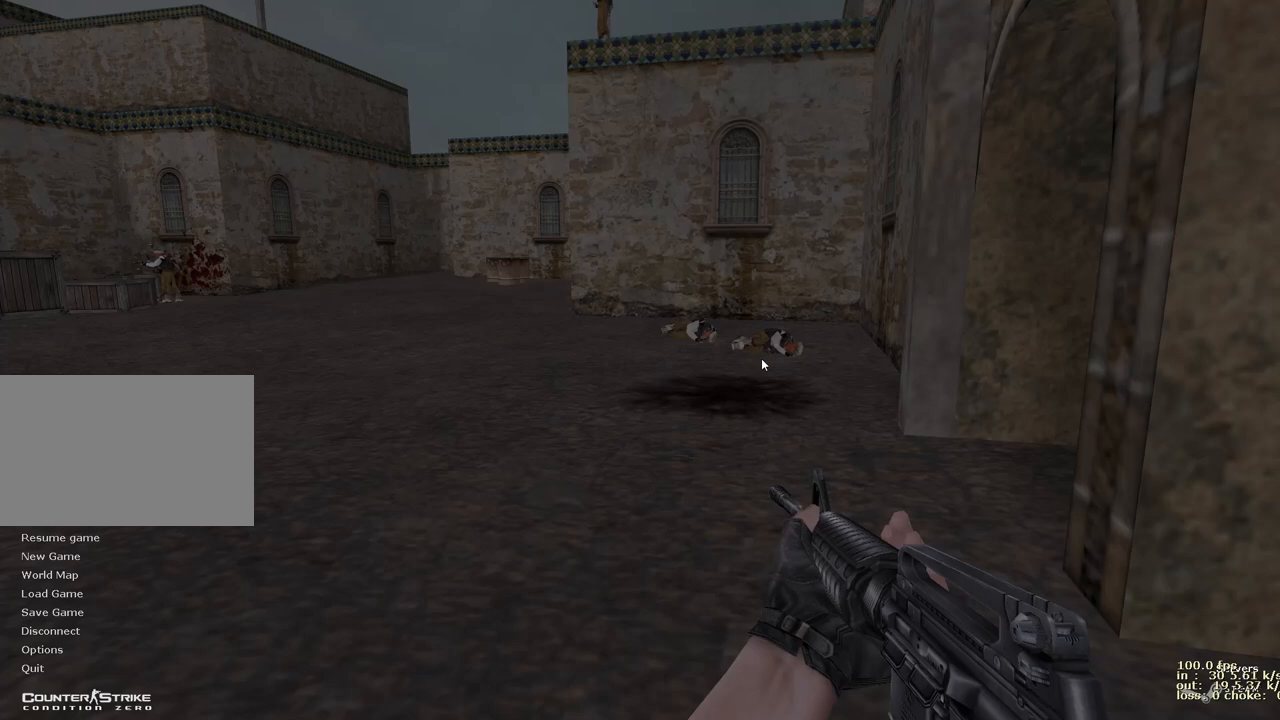
{"keys": [], "events": []}
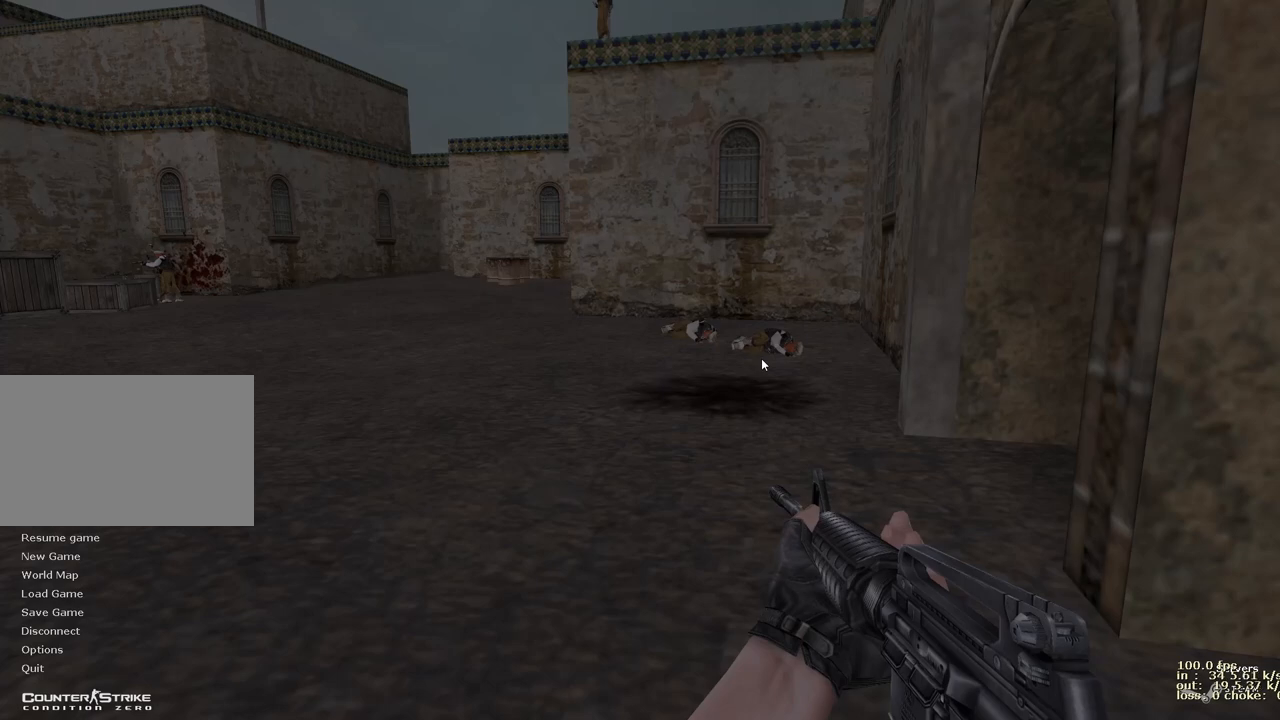
{"keys": [], "events": []}
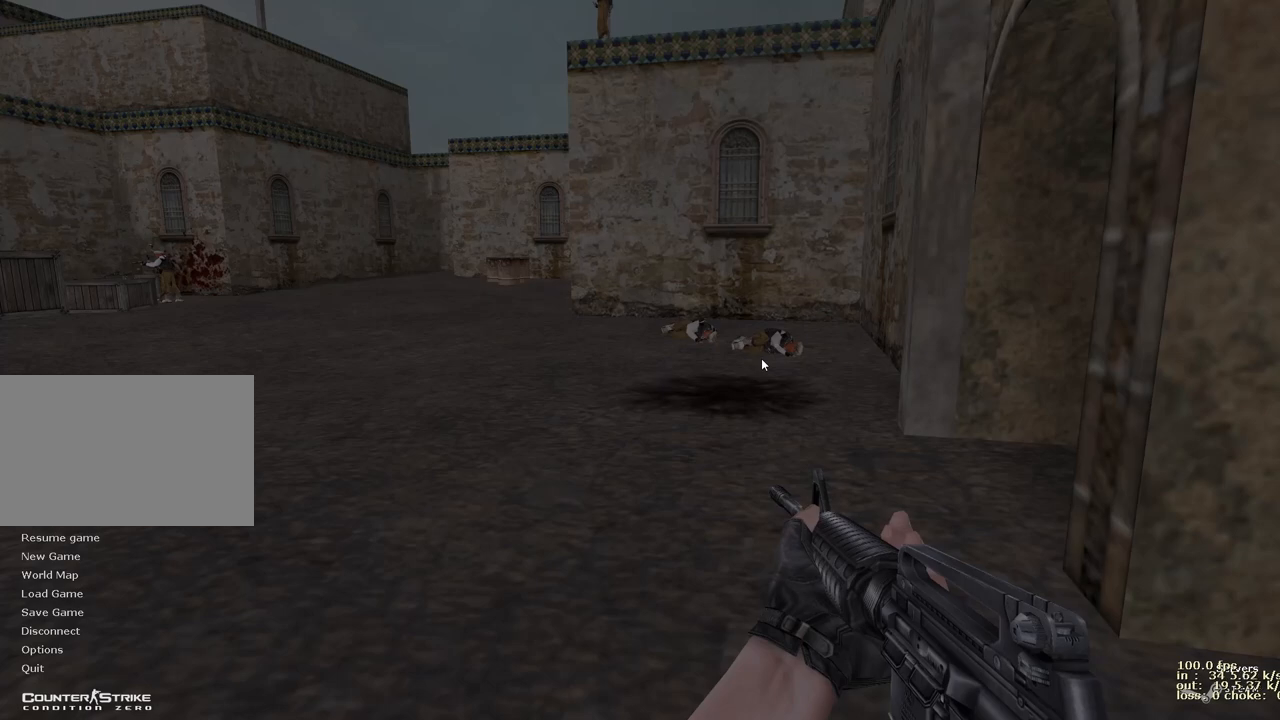
{"keys": [], "events": []}
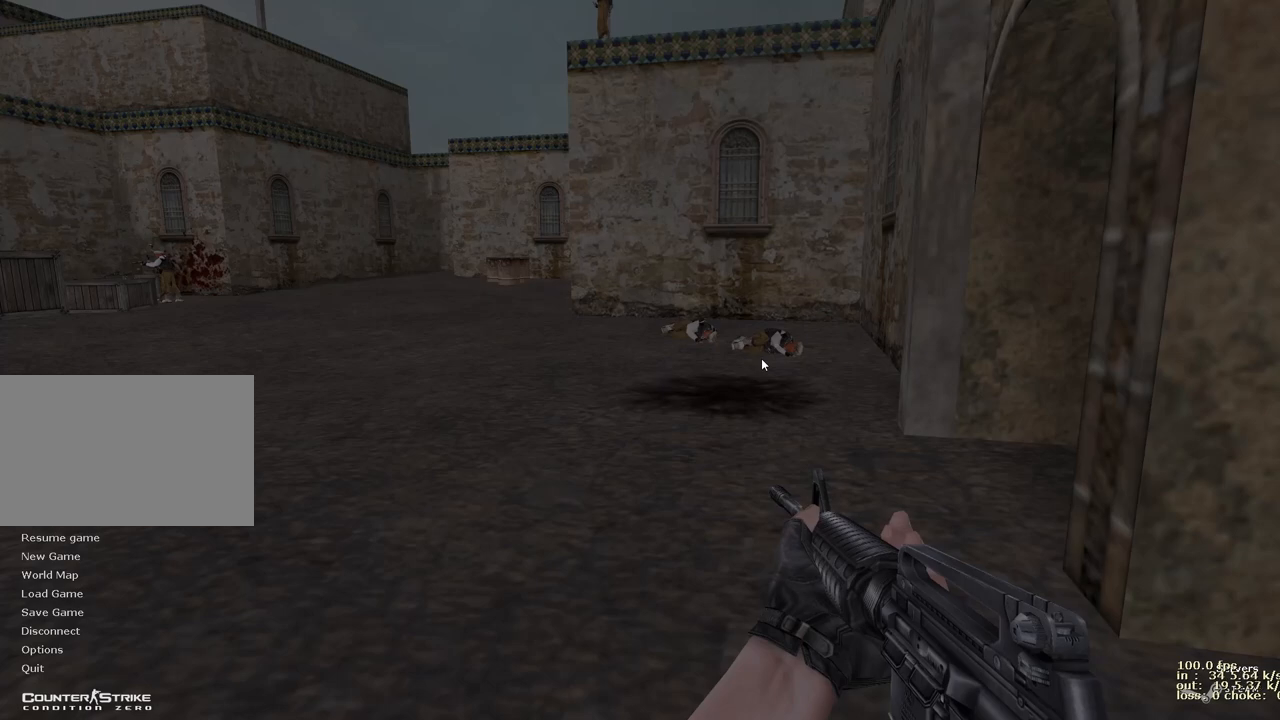
{"keys": [], "events": []}
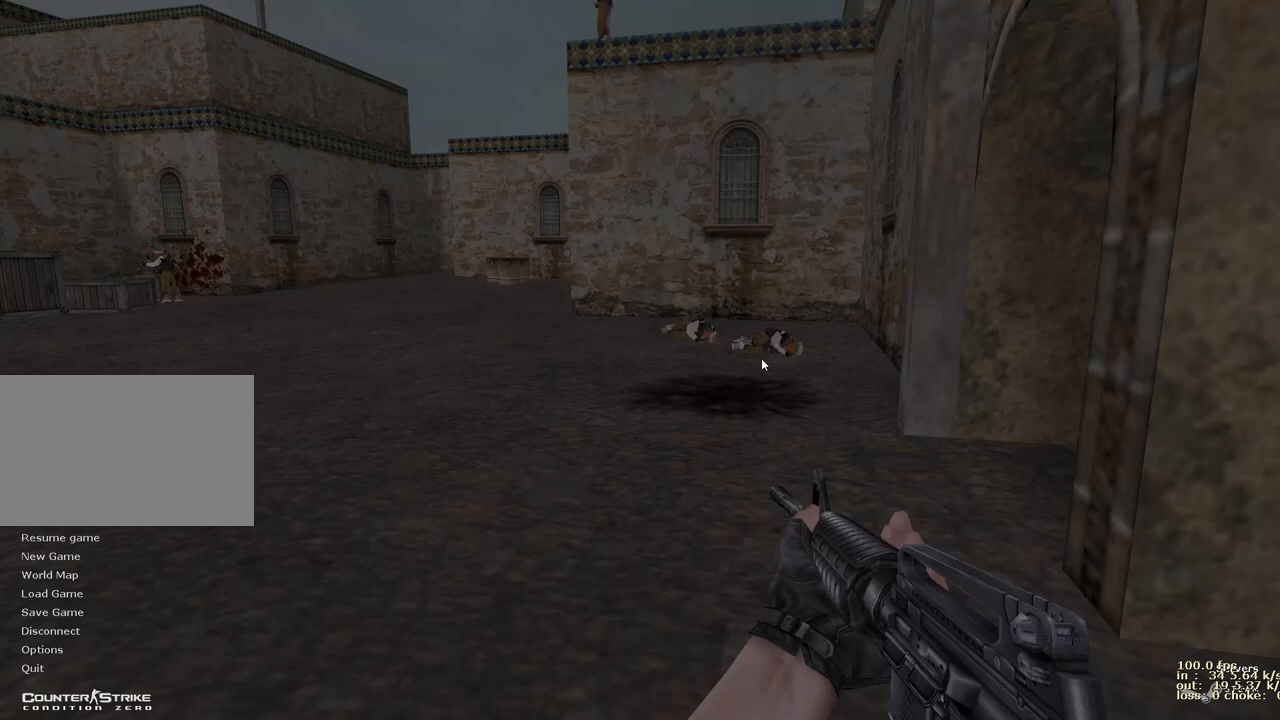
{"keys": [], "events": []}
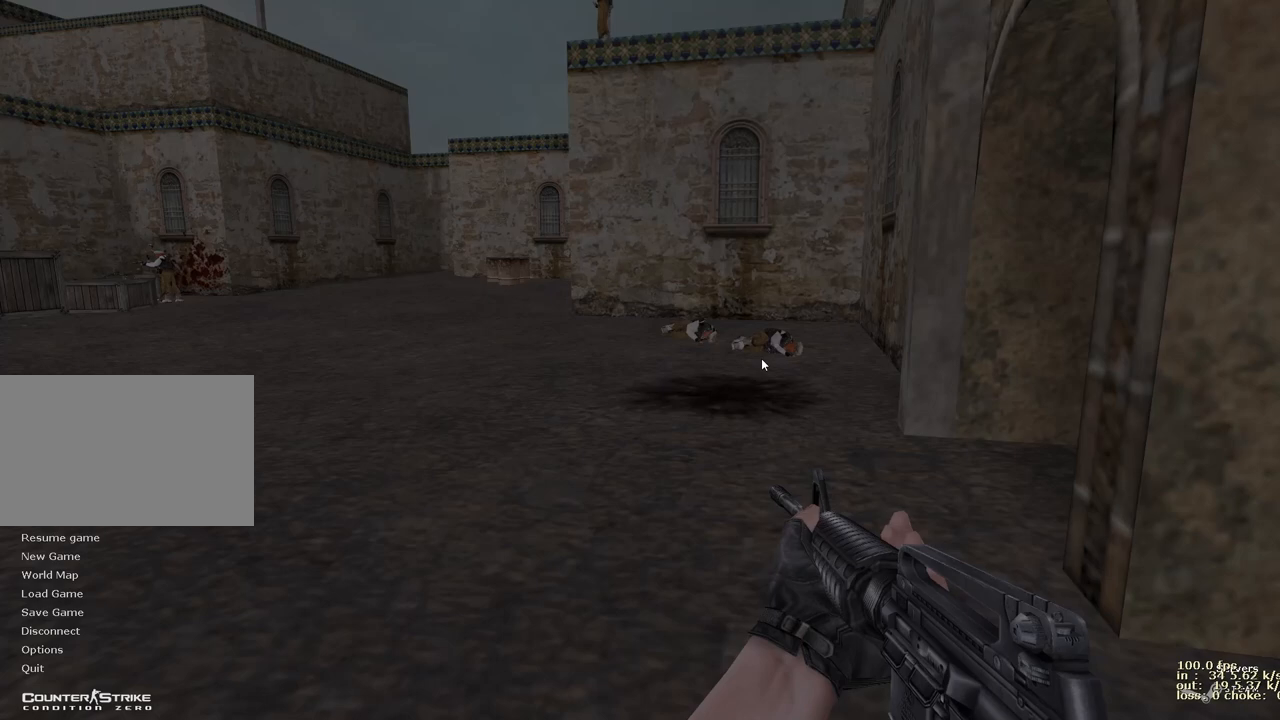
{"keys": [], "events": []}
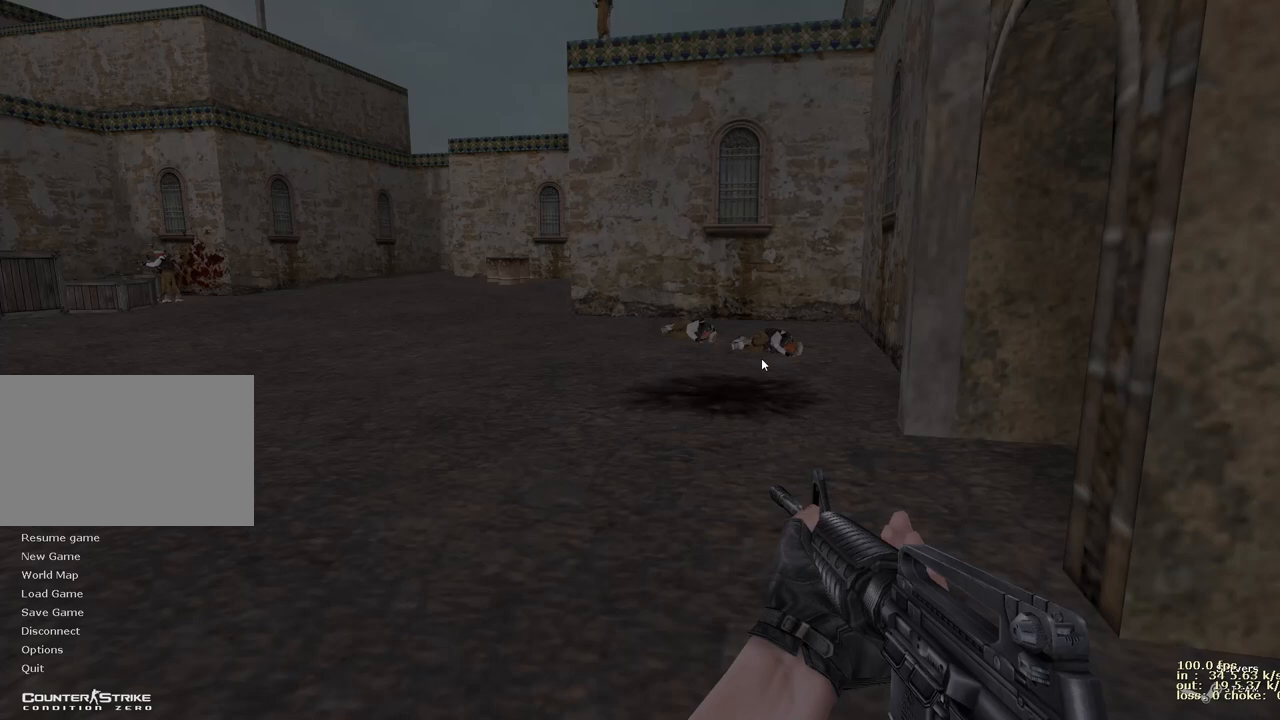
{"keys": ["alt"], "events": [[433, "alt", "down"]]}
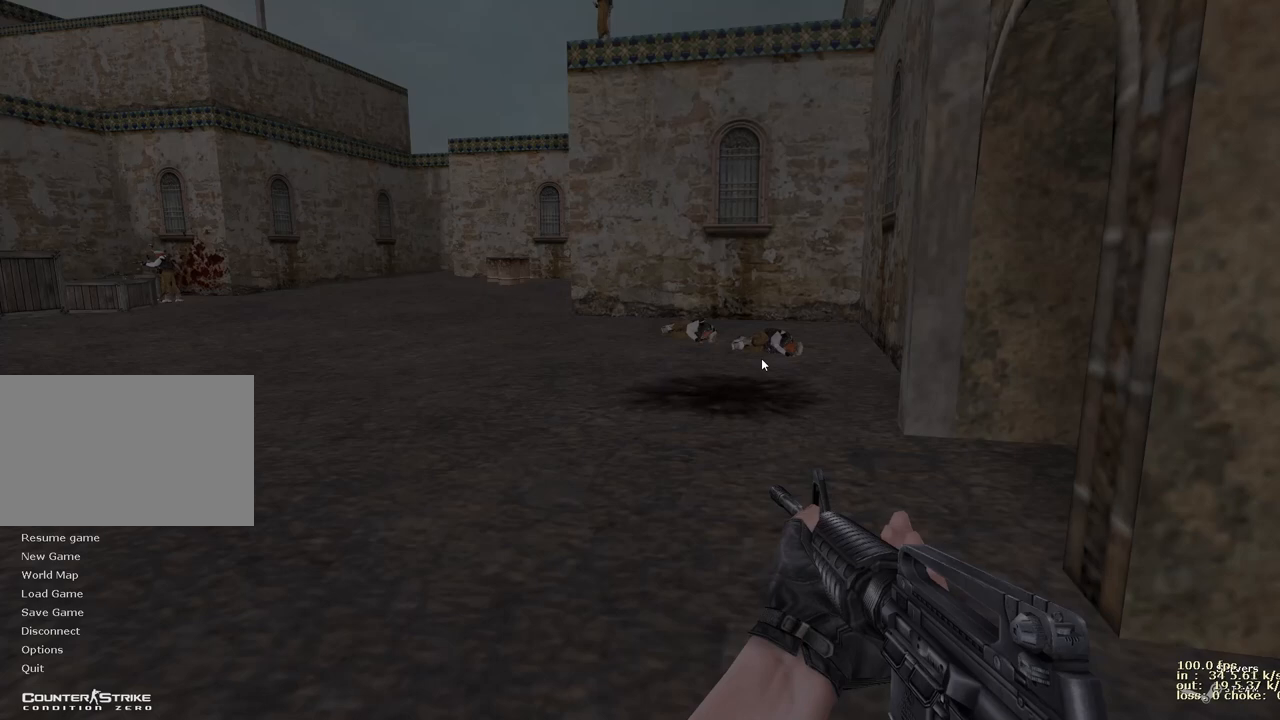
{"keys": [], "events": [[33, "tab", "down"], [100, "alt", "up"], [133, "tab", "up"]]}